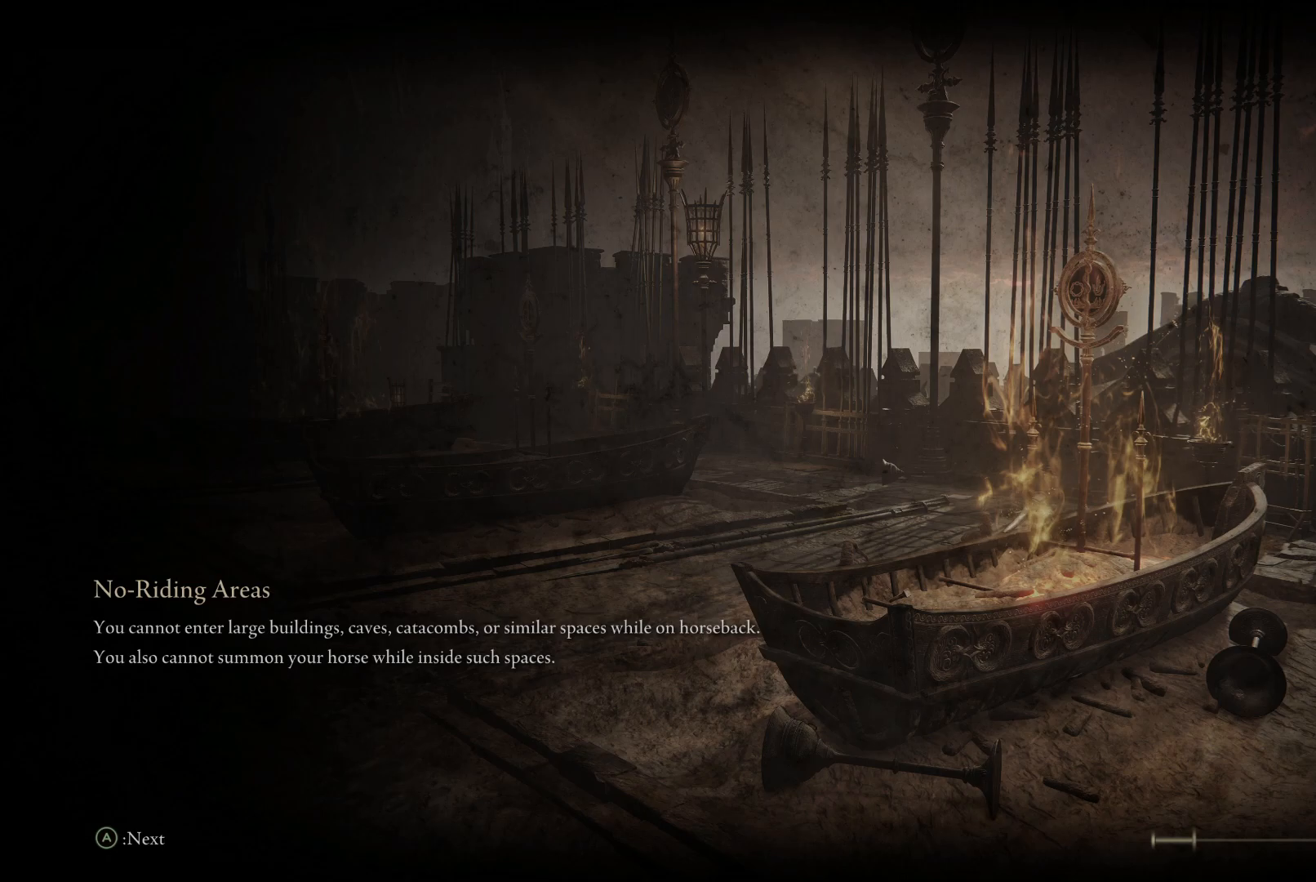
Gameplay with a controller (Xbox layout); each line is a JSON object with the inputs held at the frame after it. "events" lists button and stick changes between this image and that frame as [ms after this image, input, new state], when the widget could be followed in between. Not read: L3 R3.
{"buttons": [], "left_stick": "center", "right_stick": "center", "events": [[333, "right_stick", "up"], [483, "right_stick", "center"]]}
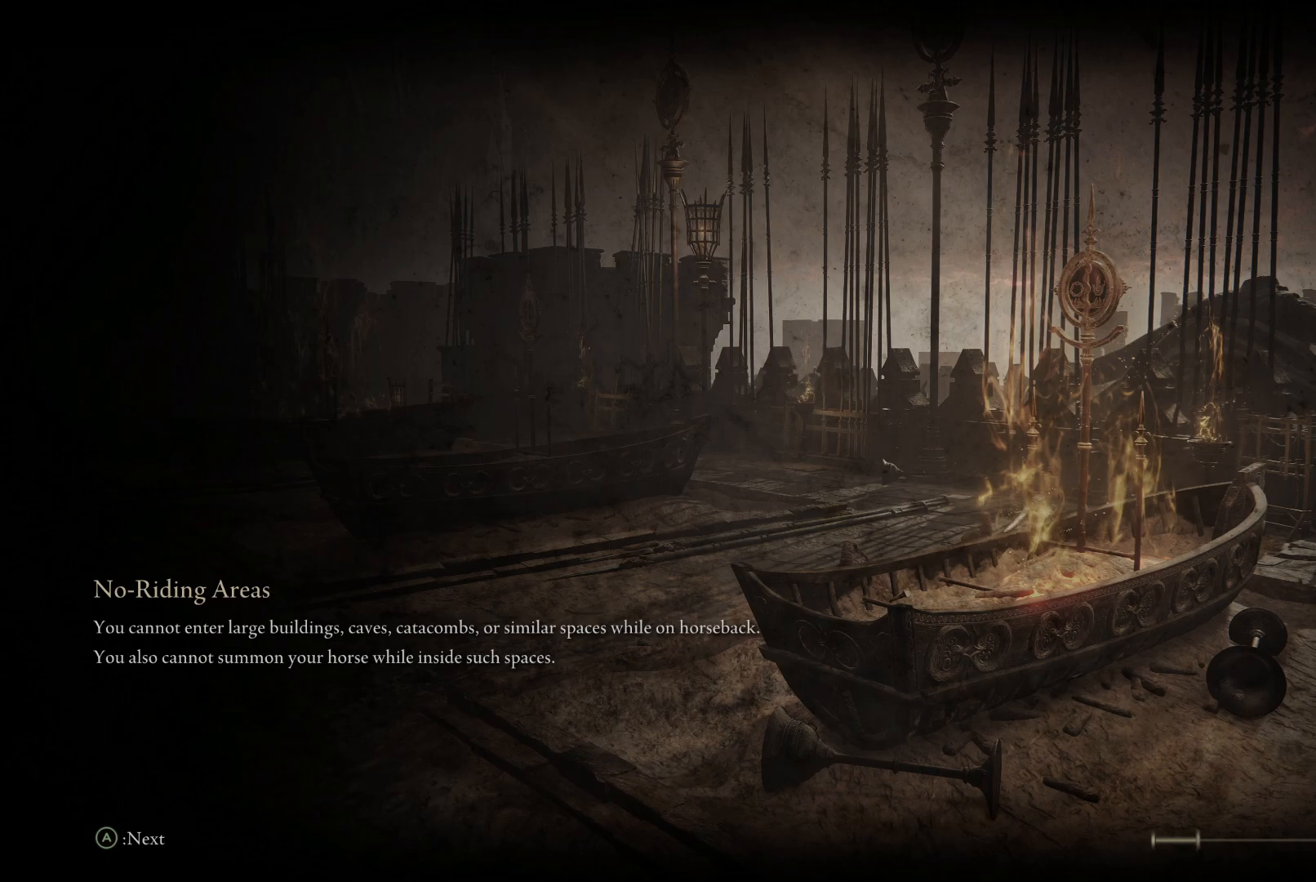
{"buttons": [], "left_stick": "center", "right_stick": "center", "events": []}
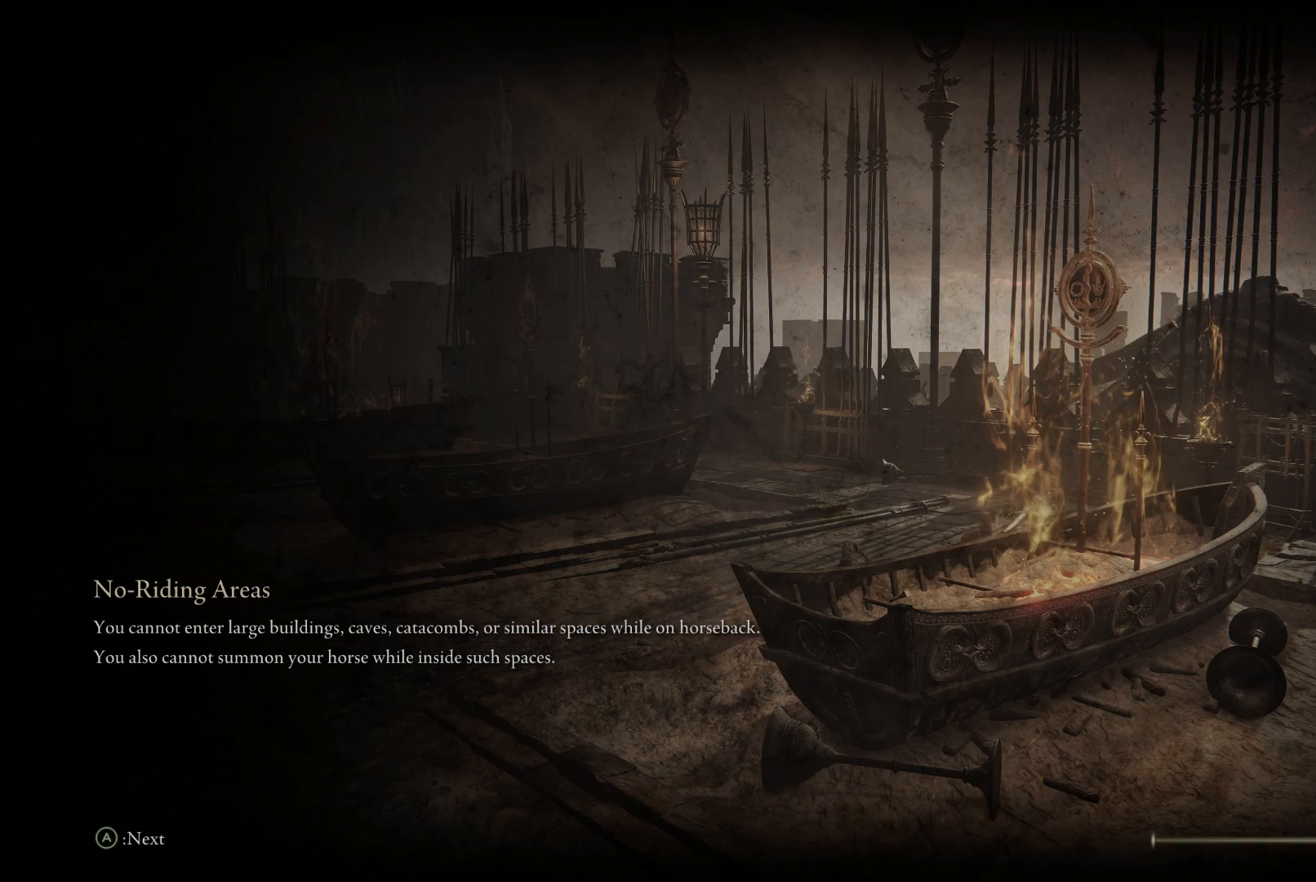
{"buttons": [], "left_stick": "center", "right_stick": "center", "events": []}
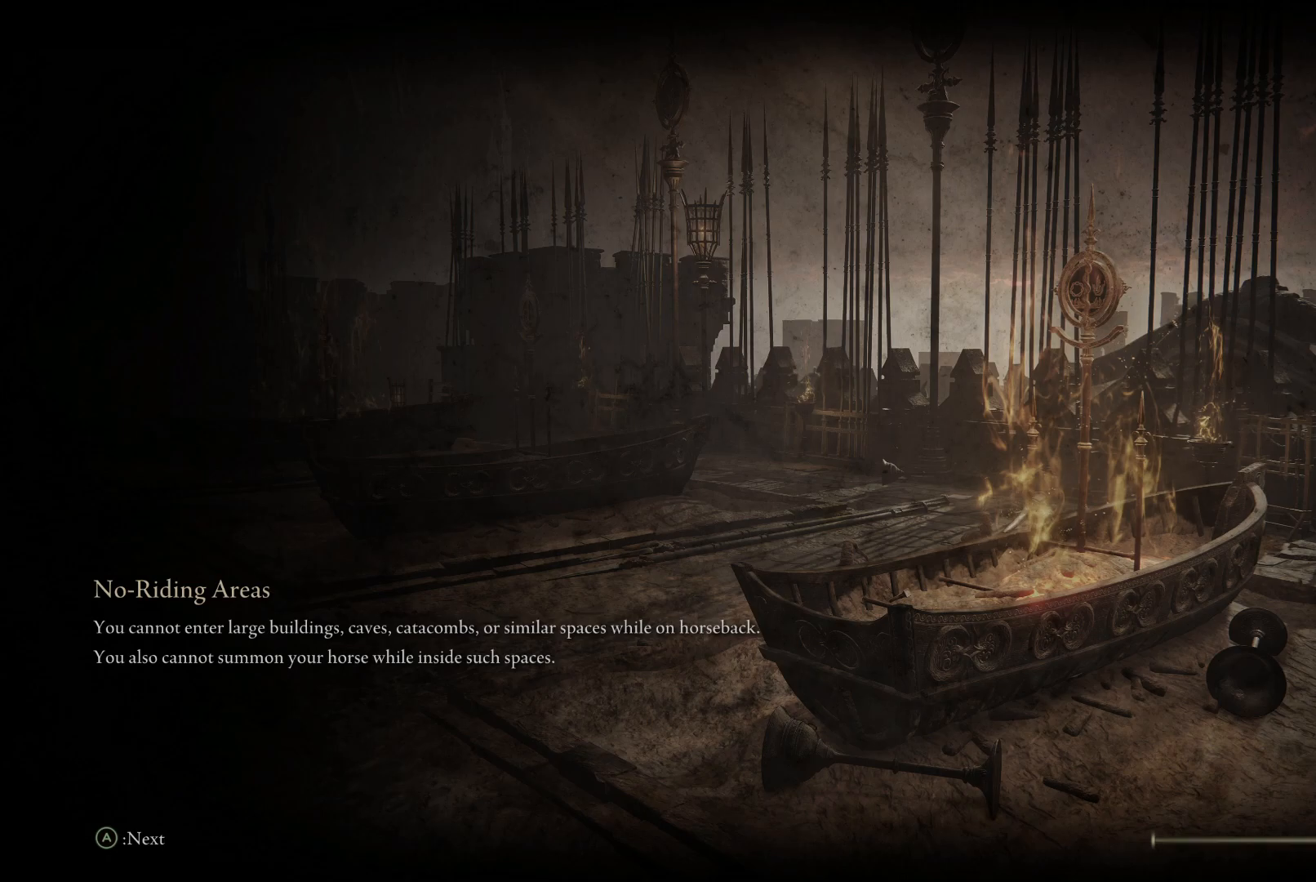
{"buttons": [], "left_stick": "center", "right_stick": "center", "events": []}
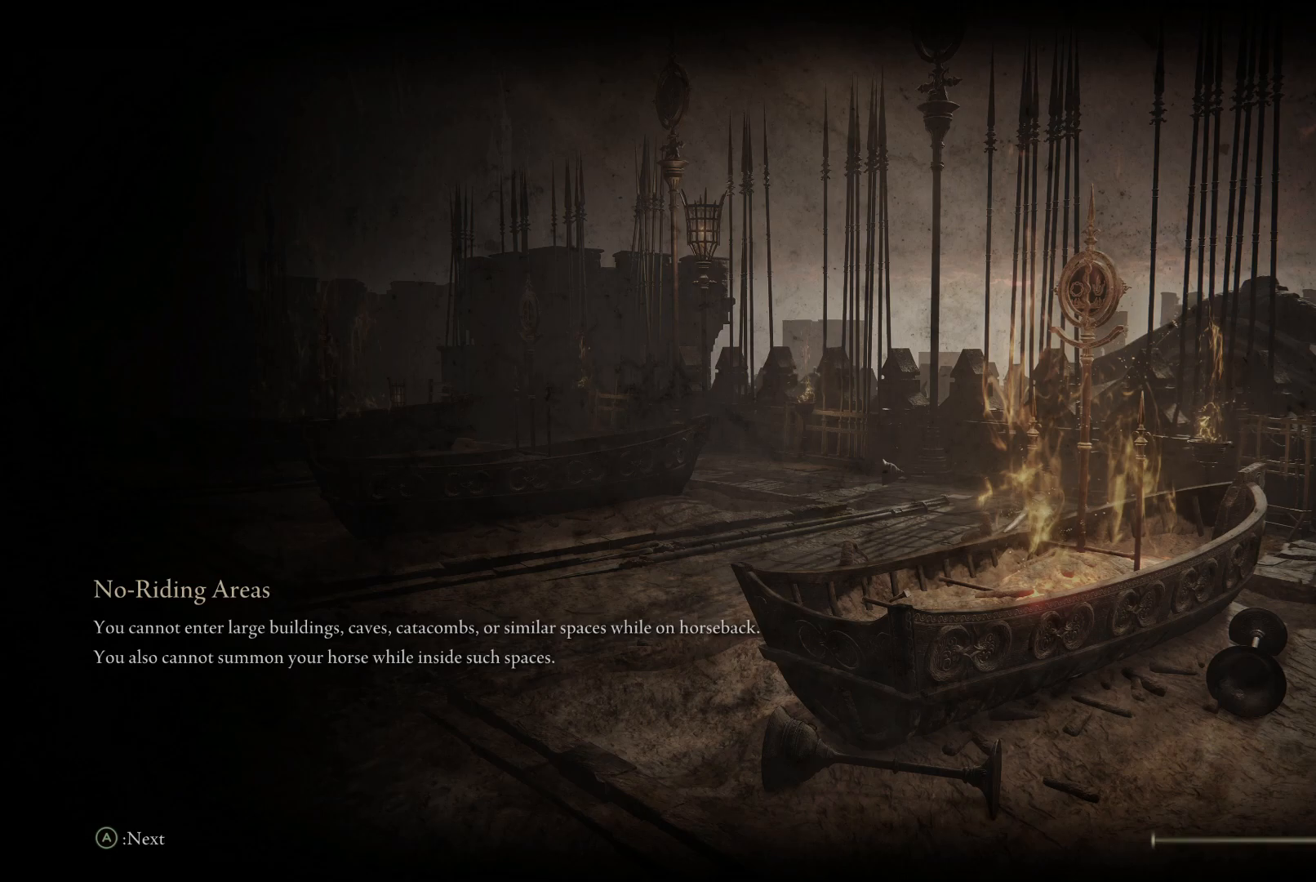
{"buttons": [], "left_stick": "center", "right_stick": "center", "events": []}
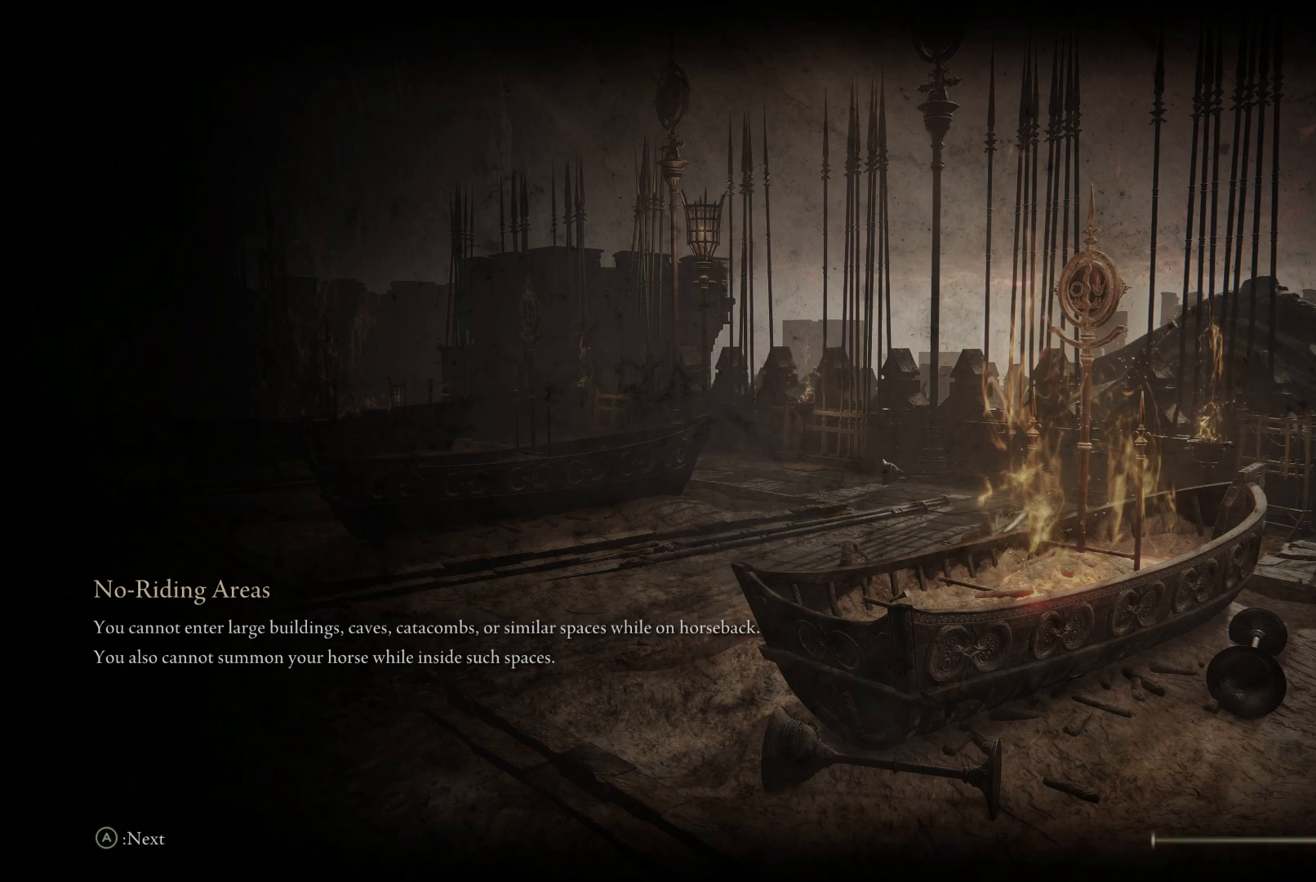
{"buttons": [], "left_stick": "center", "right_stick": "center", "events": []}
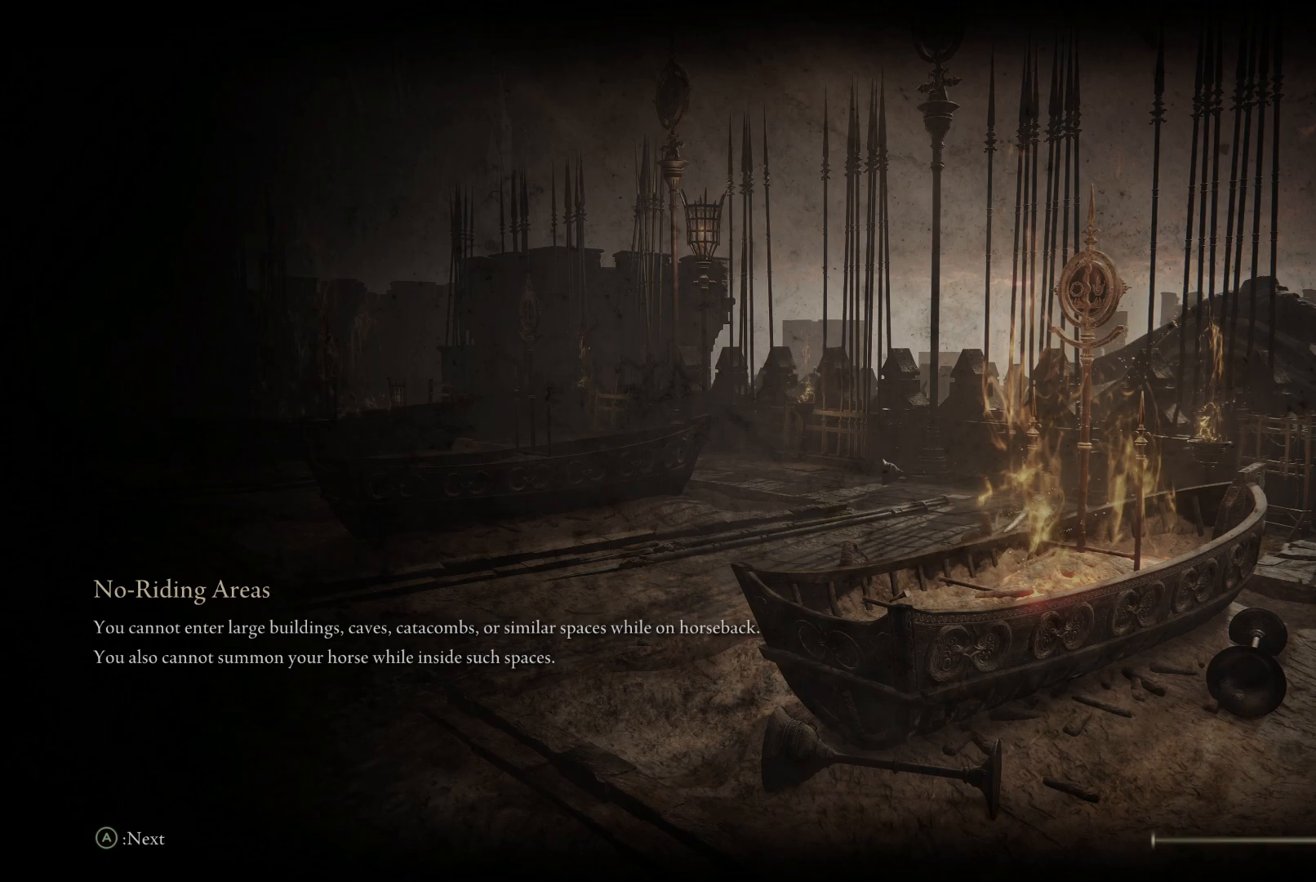
{"buttons": [], "left_stick": "center", "right_stick": "center", "events": [[67, "left_stick", "up-left"], [500, "left_stick", "center"]]}
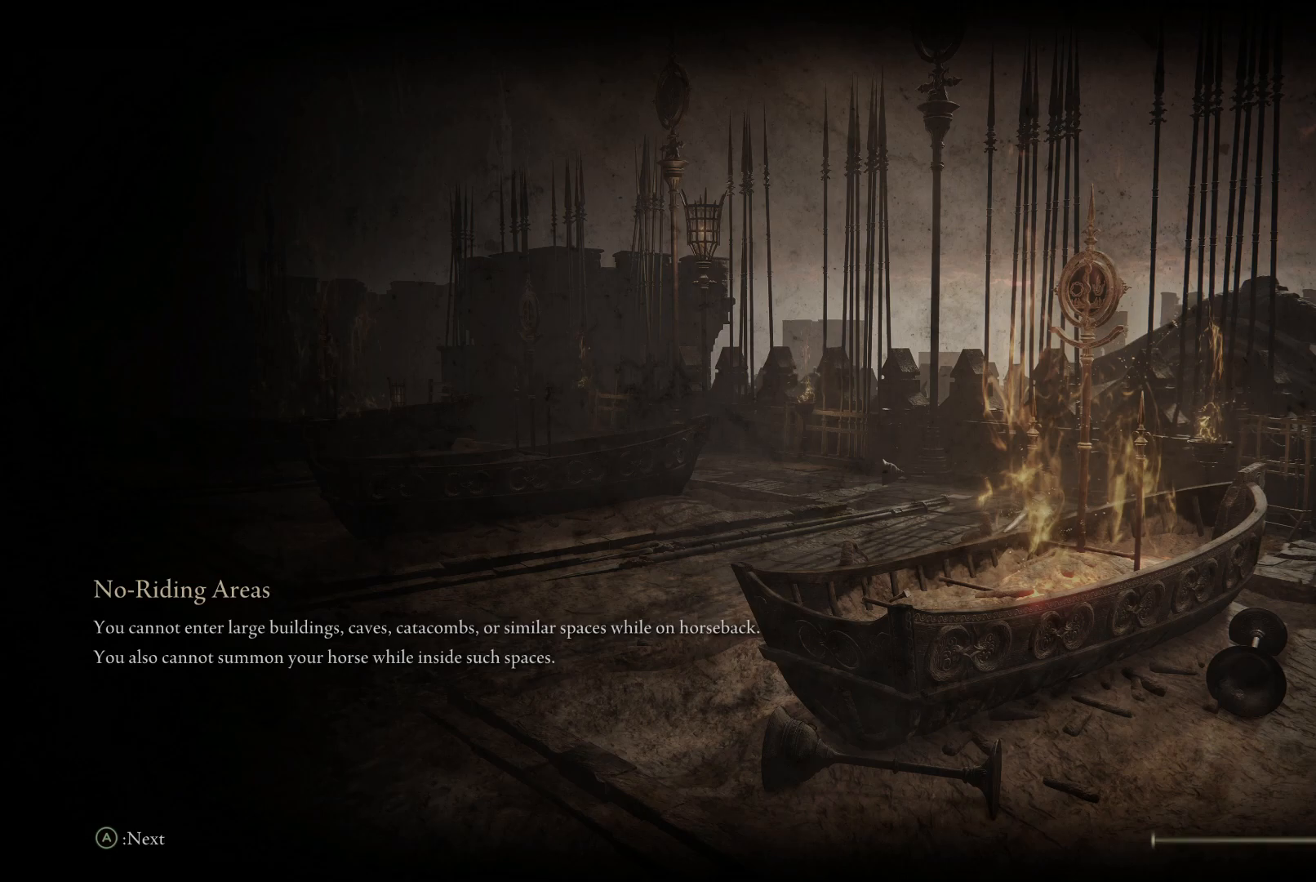
{"buttons": [], "left_stick": "center", "right_stick": "center", "events": [[17, "left_stick", "up-left"], [33, "left_stick", "center"], [233, "left_stick", "up"], [317, "left_stick", "center"]]}
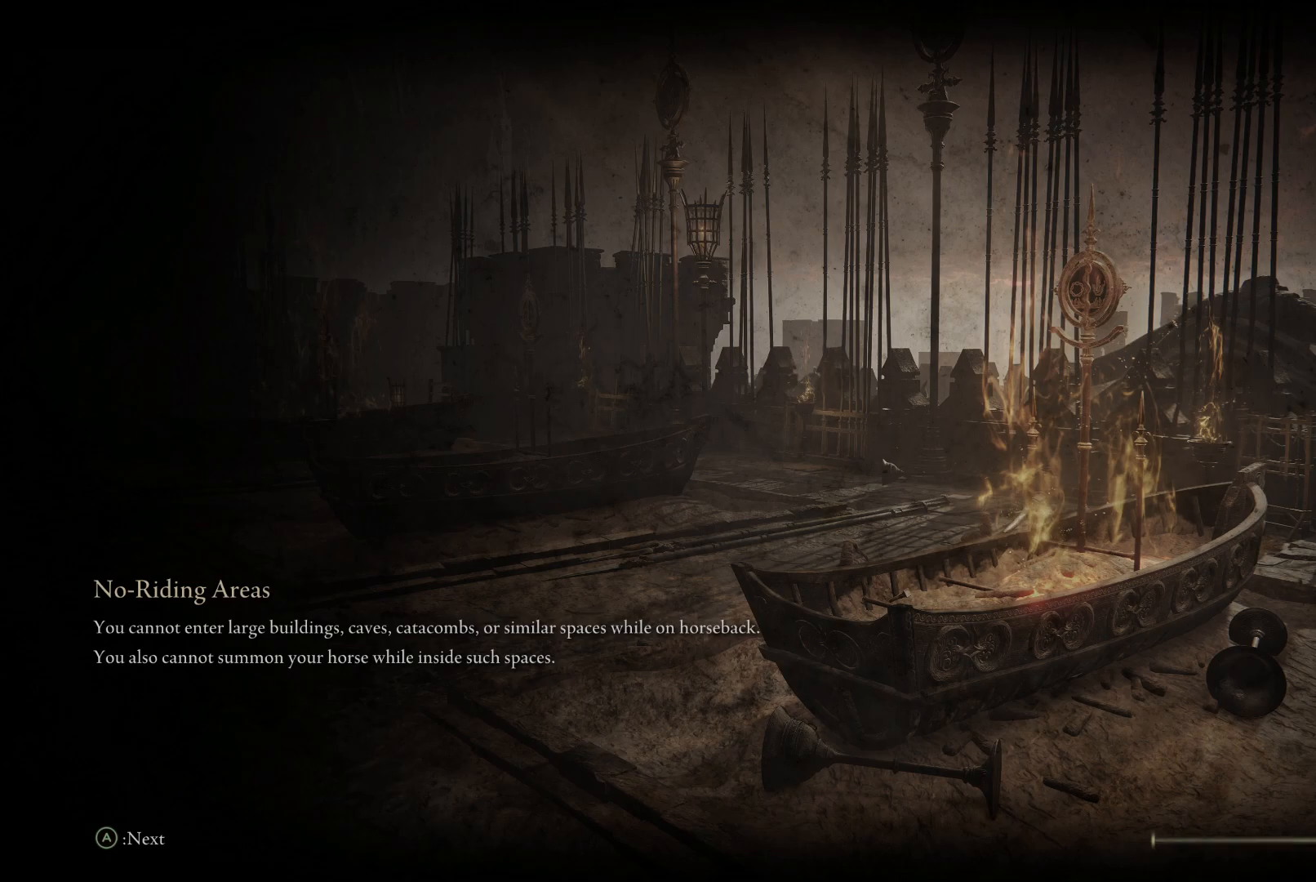
{"buttons": [], "left_stick": "up", "right_stick": "center", "events": [[233, "left_stick", "up"]]}
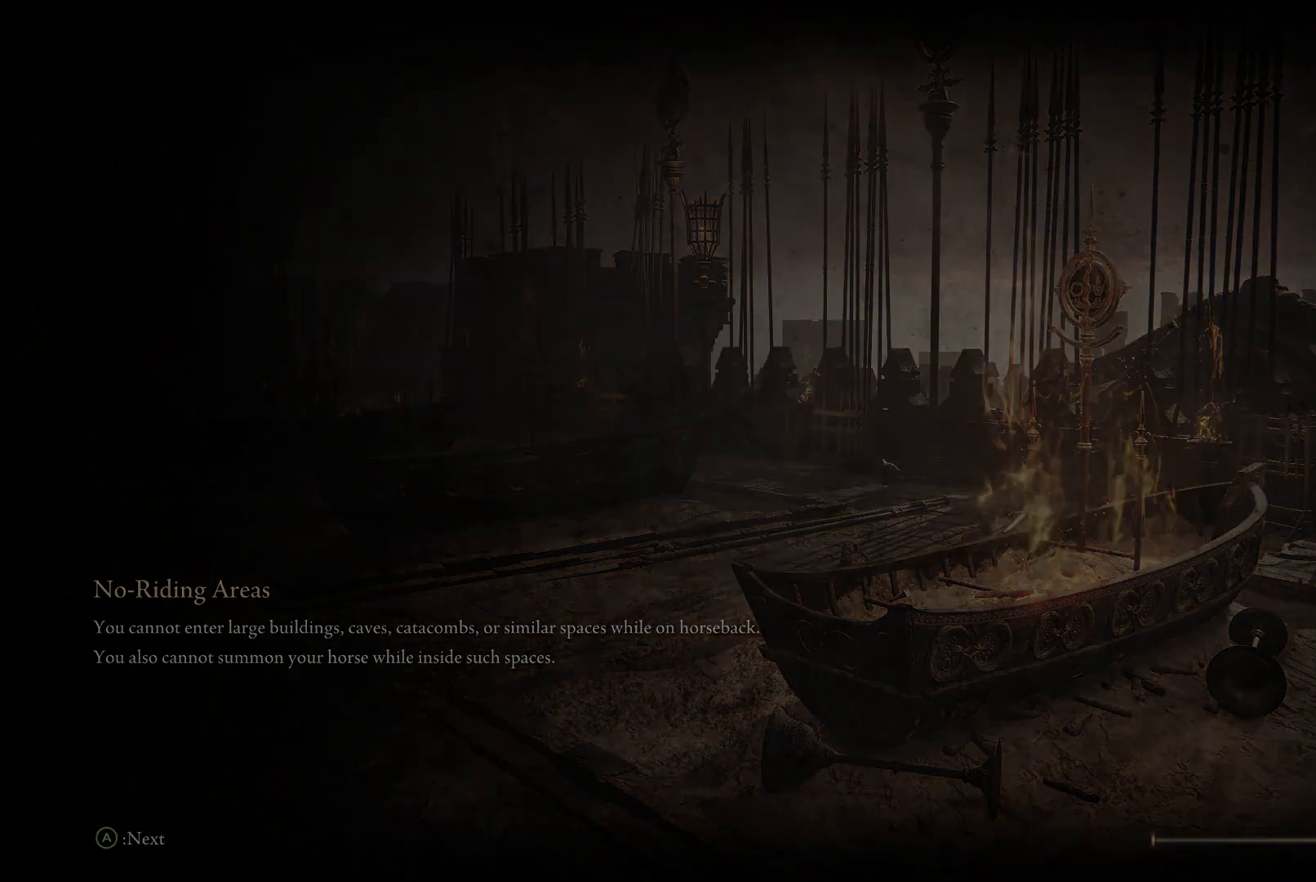
{"buttons": [], "left_stick": "up", "right_stick": "center", "events": []}
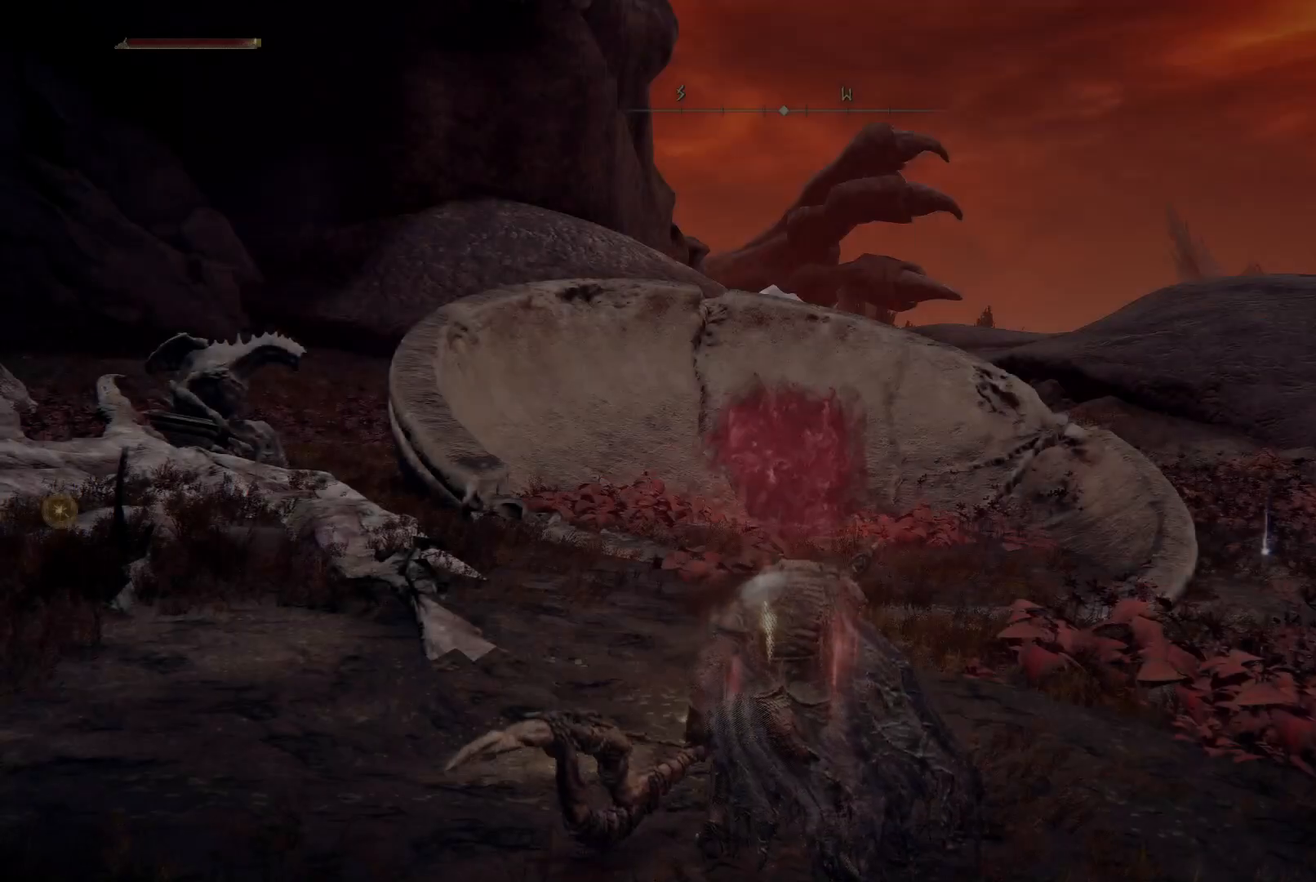
{"buttons": [], "left_stick": "up", "right_stick": "down", "events": [[350, "right_stick", "down-right"], [467, "right_stick", "down"]]}
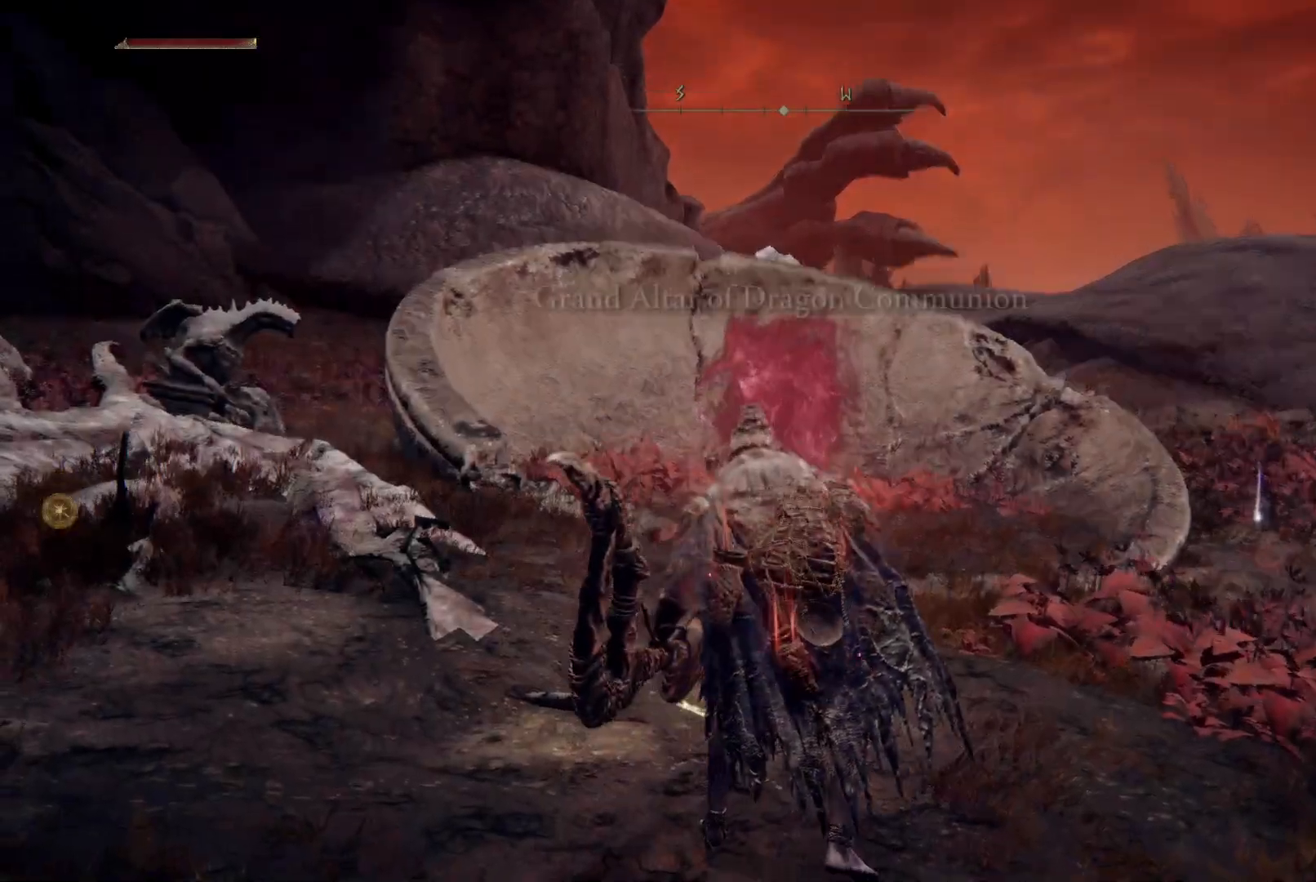
{"buttons": [], "left_stick": "up", "right_stick": "down-right", "events": [[150, "right_stick", "right"], [467, "right_stick", "down-right"]]}
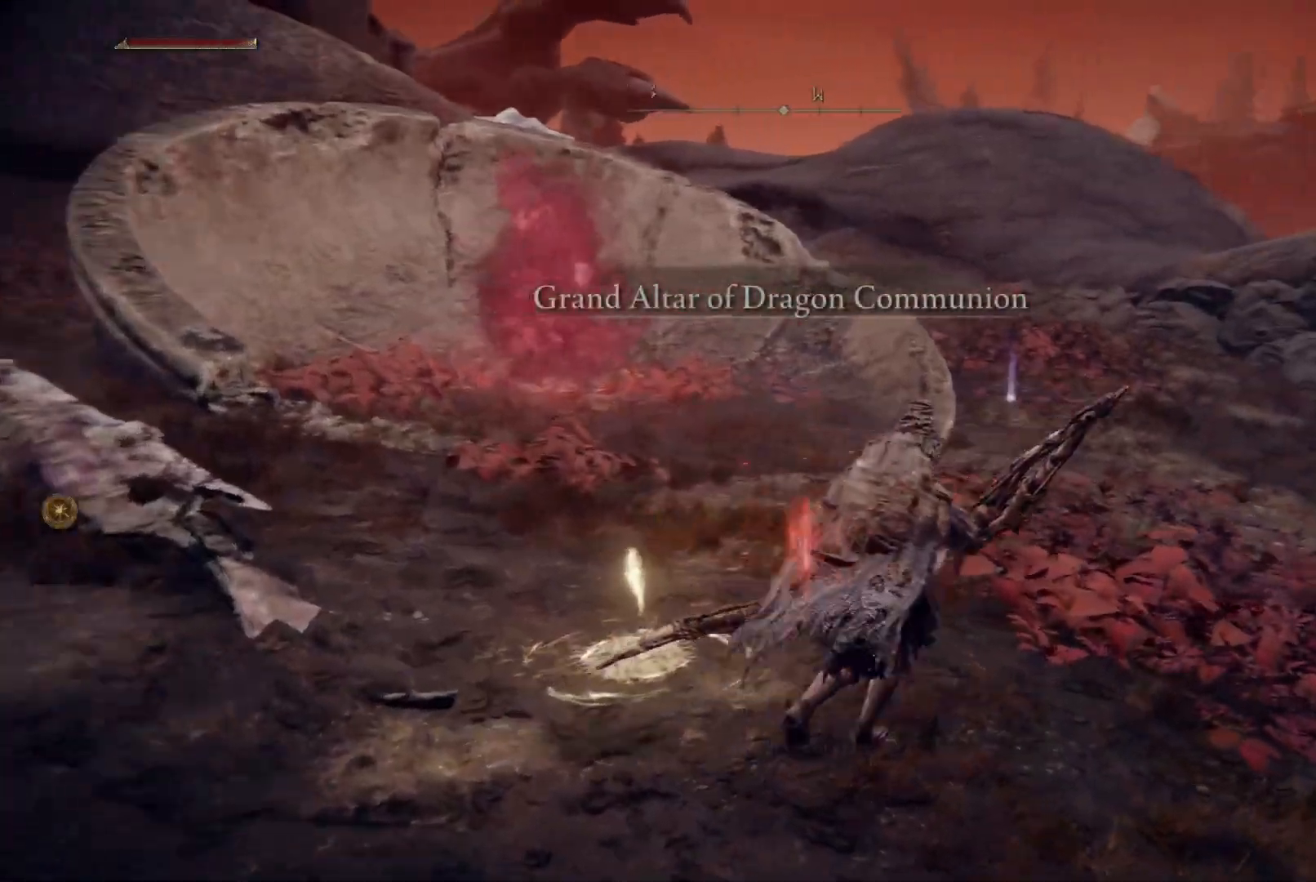
{"buttons": [], "left_stick": "up", "right_stick": "down", "events": [[150, "right_stick", "center"], [450, "right_stick", "down"]]}
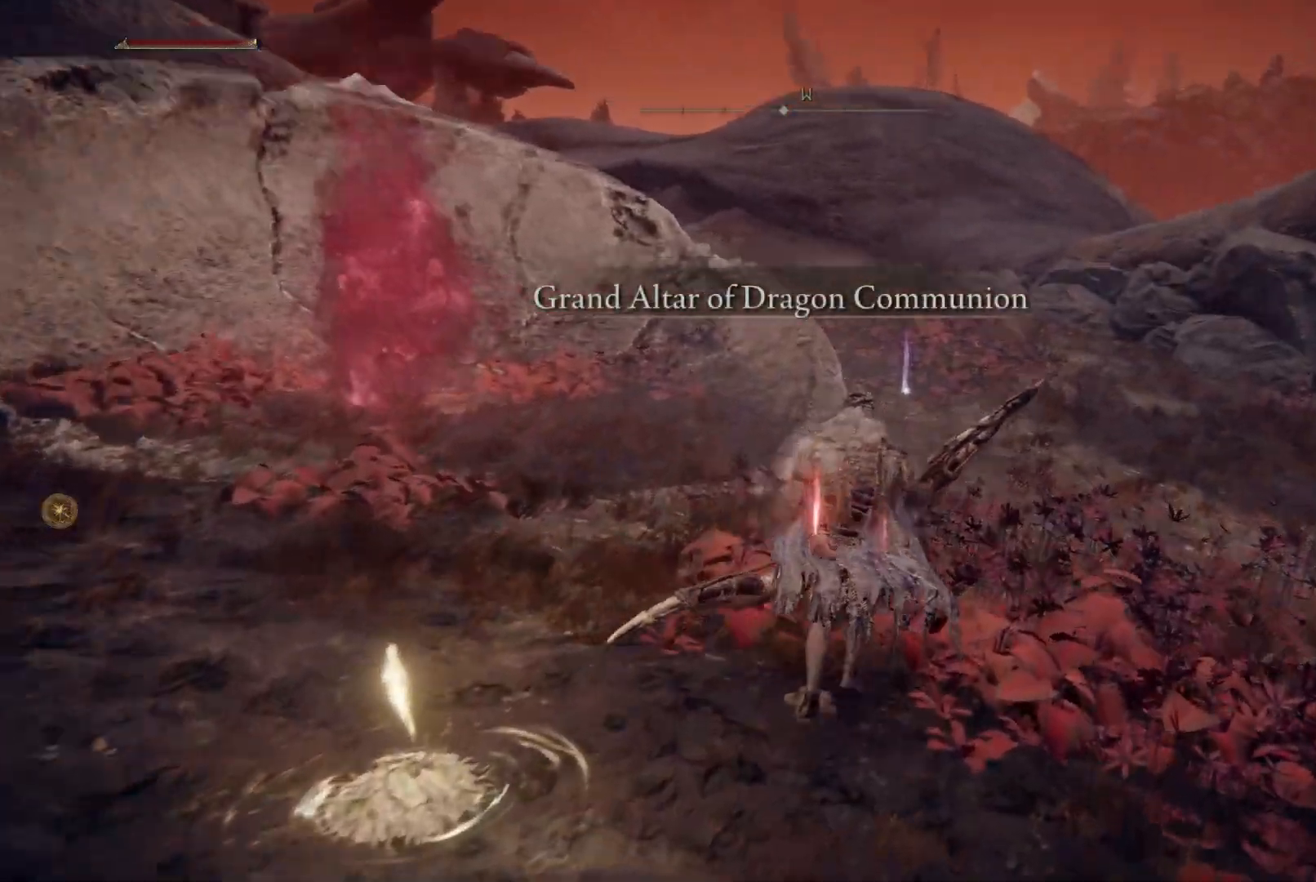
{"buttons": [], "left_stick": "up", "right_stick": "center", "events": [[133, "right_stick", "center"]]}
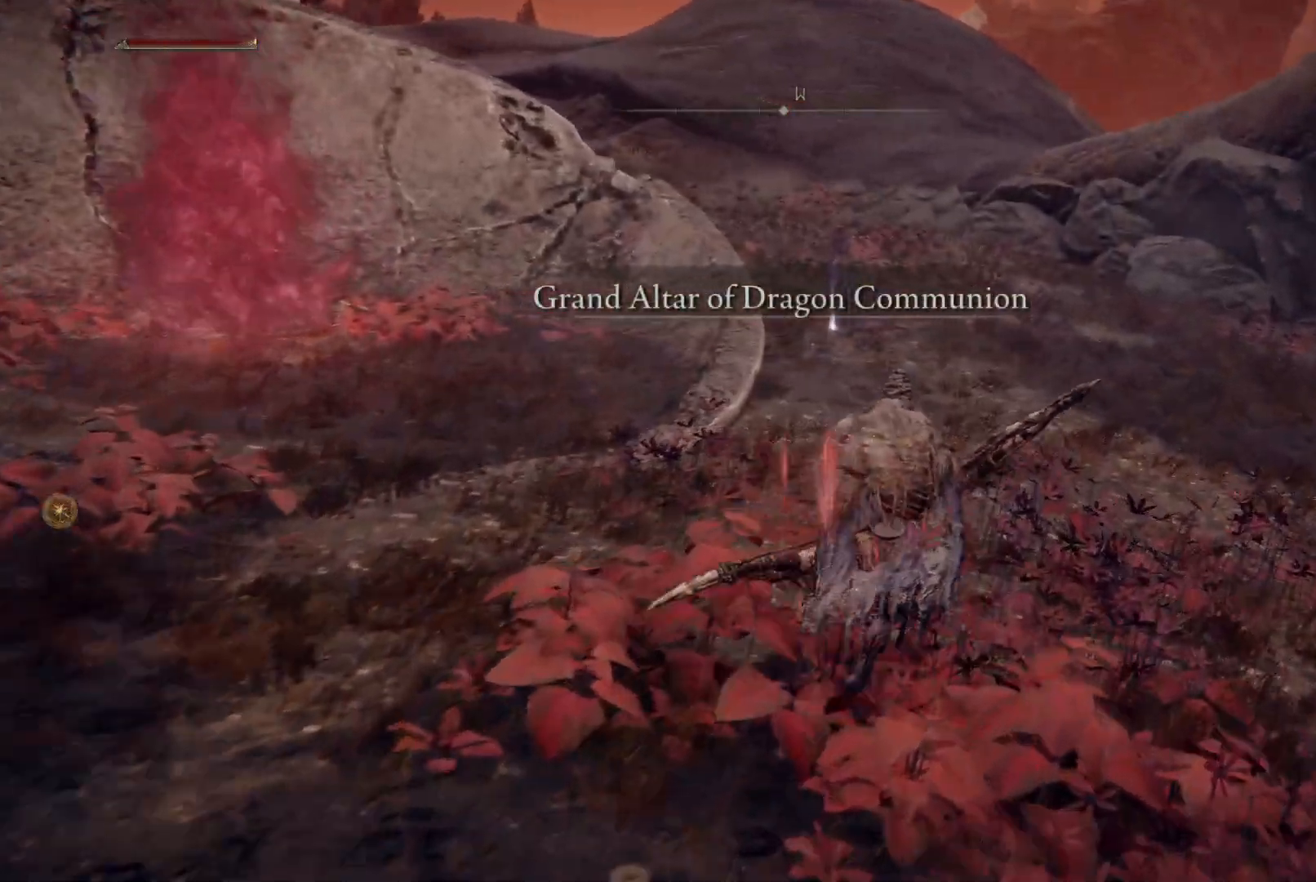
{"buttons": [], "left_stick": "up", "right_stick": "down", "events": [[17, "right_stick", "down"]]}
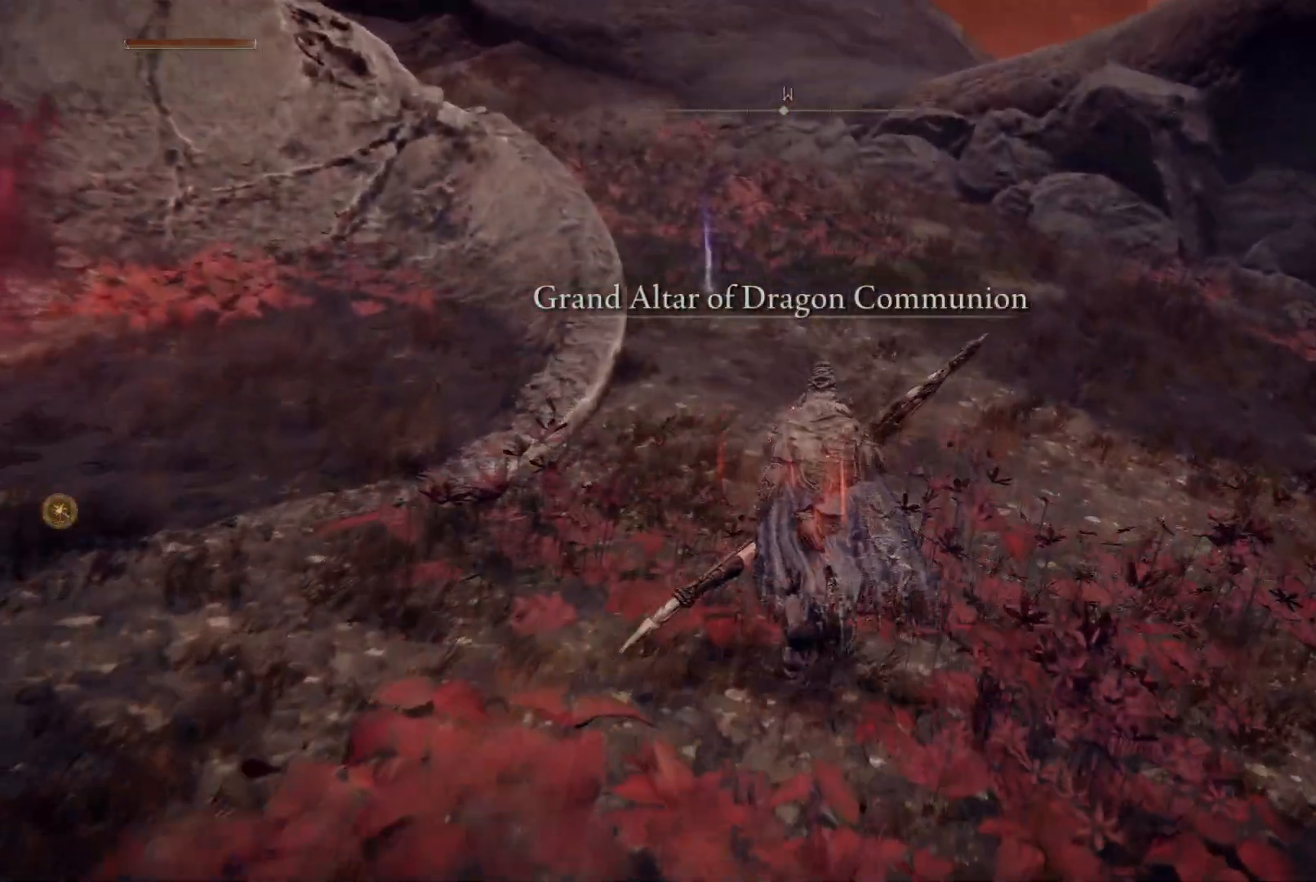
{"buttons": [], "left_stick": "up", "right_stick": "center", "events": [[317, "right_stick", "center"]]}
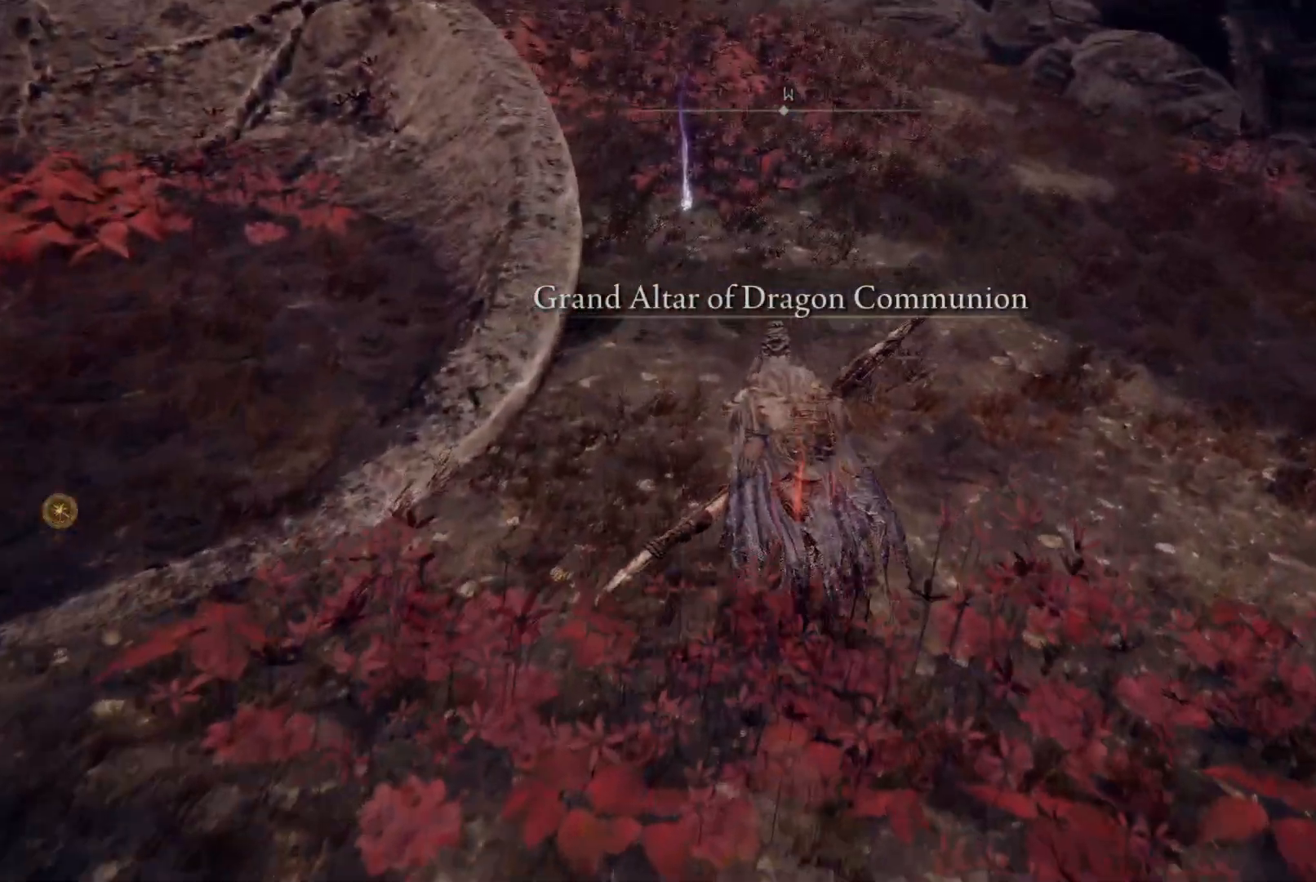
{"buttons": [], "left_stick": "up", "right_stick": "center", "events": [[200, "right_stick", "left"], [400, "right_stick", "center"]]}
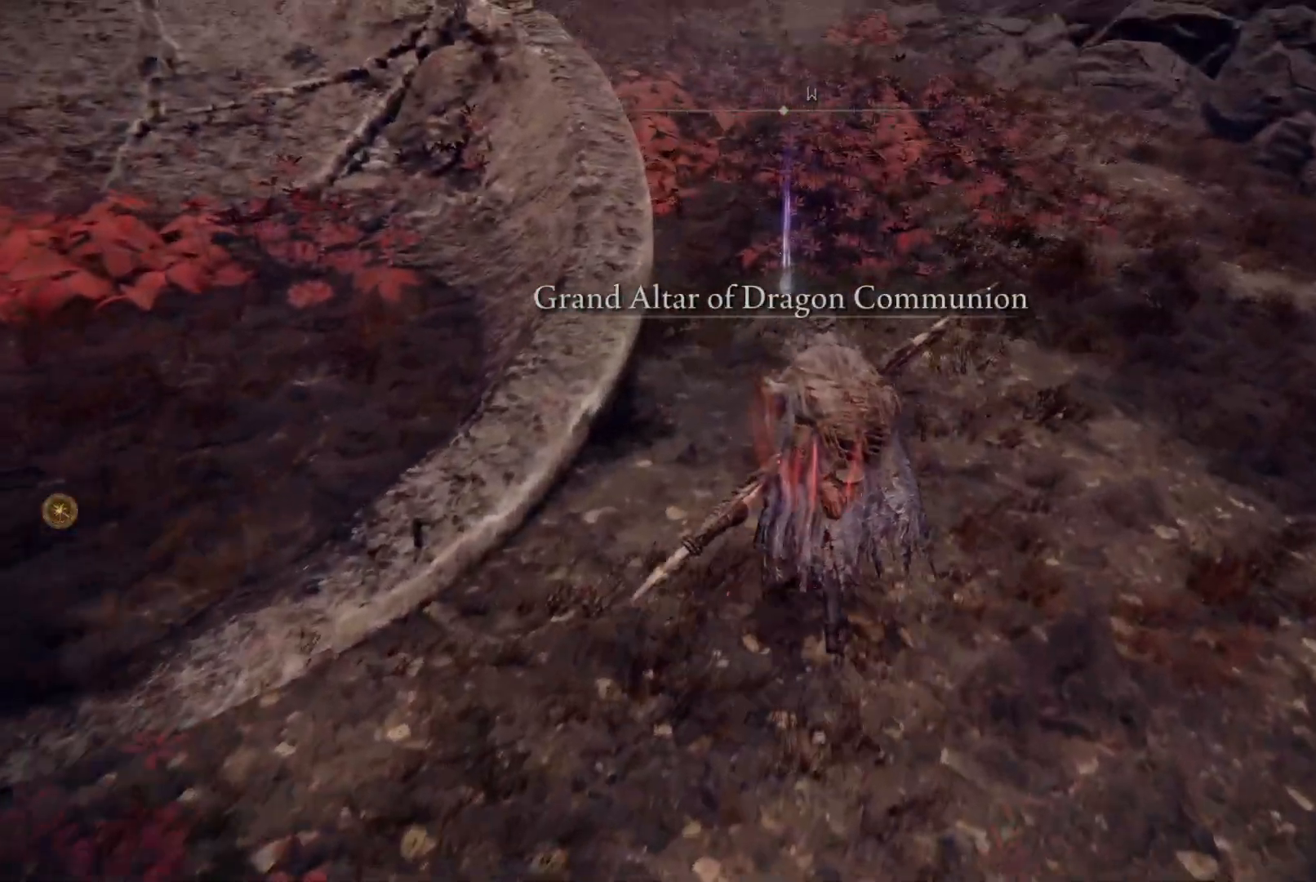
{"buttons": [], "left_stick": "up", "right_stick": "center", "events": []}
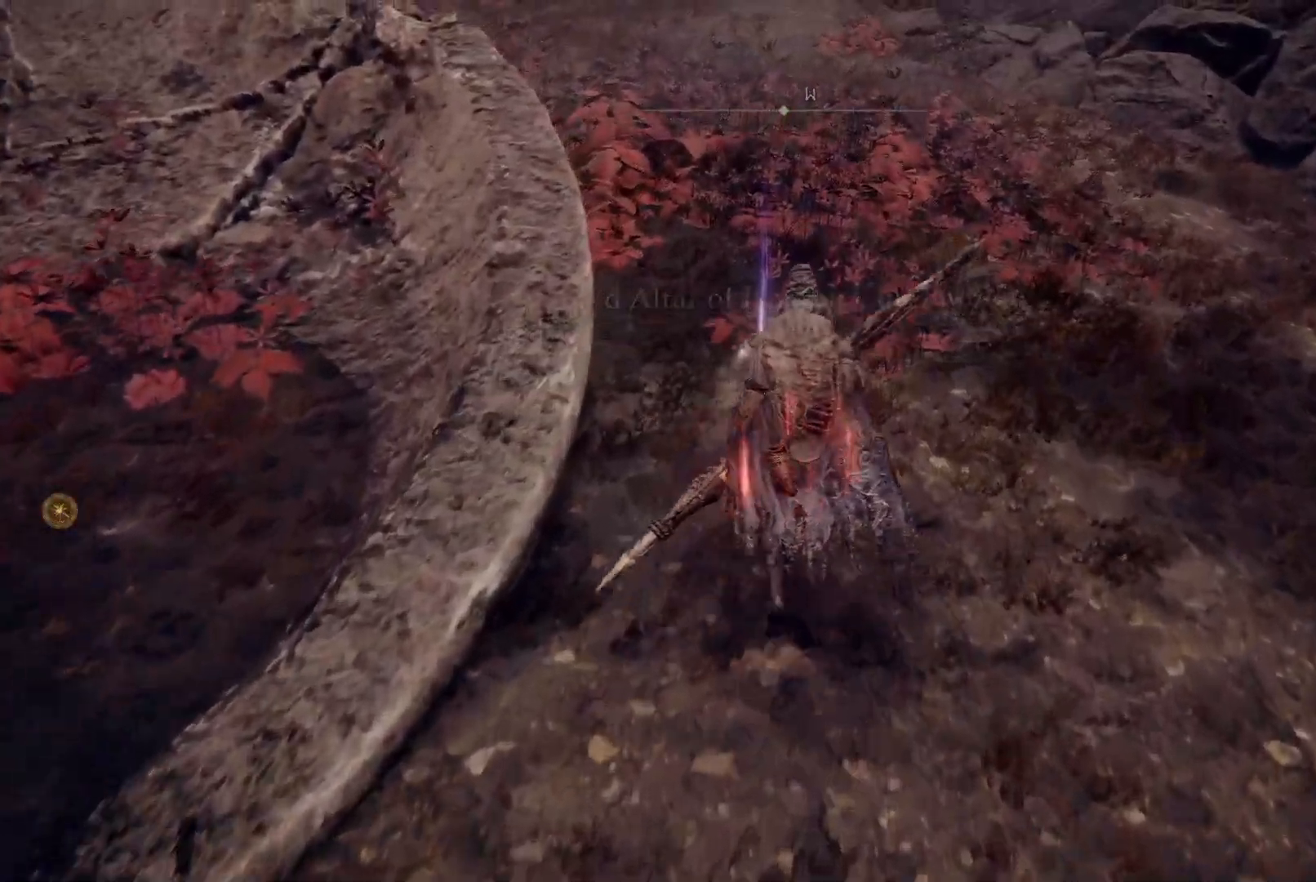
{"buttons": ["Y"], "left_stick": "up", "right_stick": "center", "events": [[417, "Y", "down"]]}
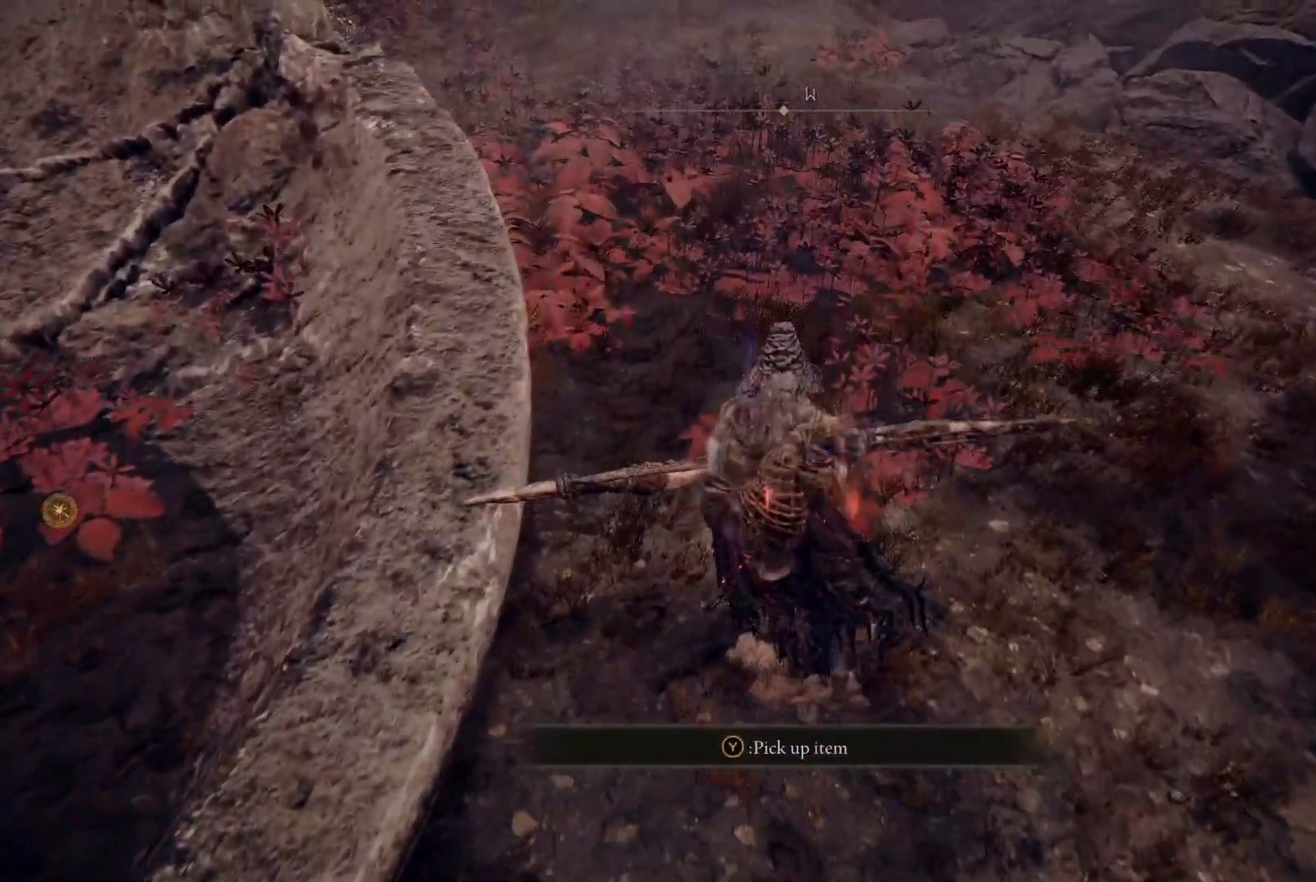
{"buttons": [], "left_stick": "up", "right_stick": "center", "events": [[17, "Y", "up"]]}
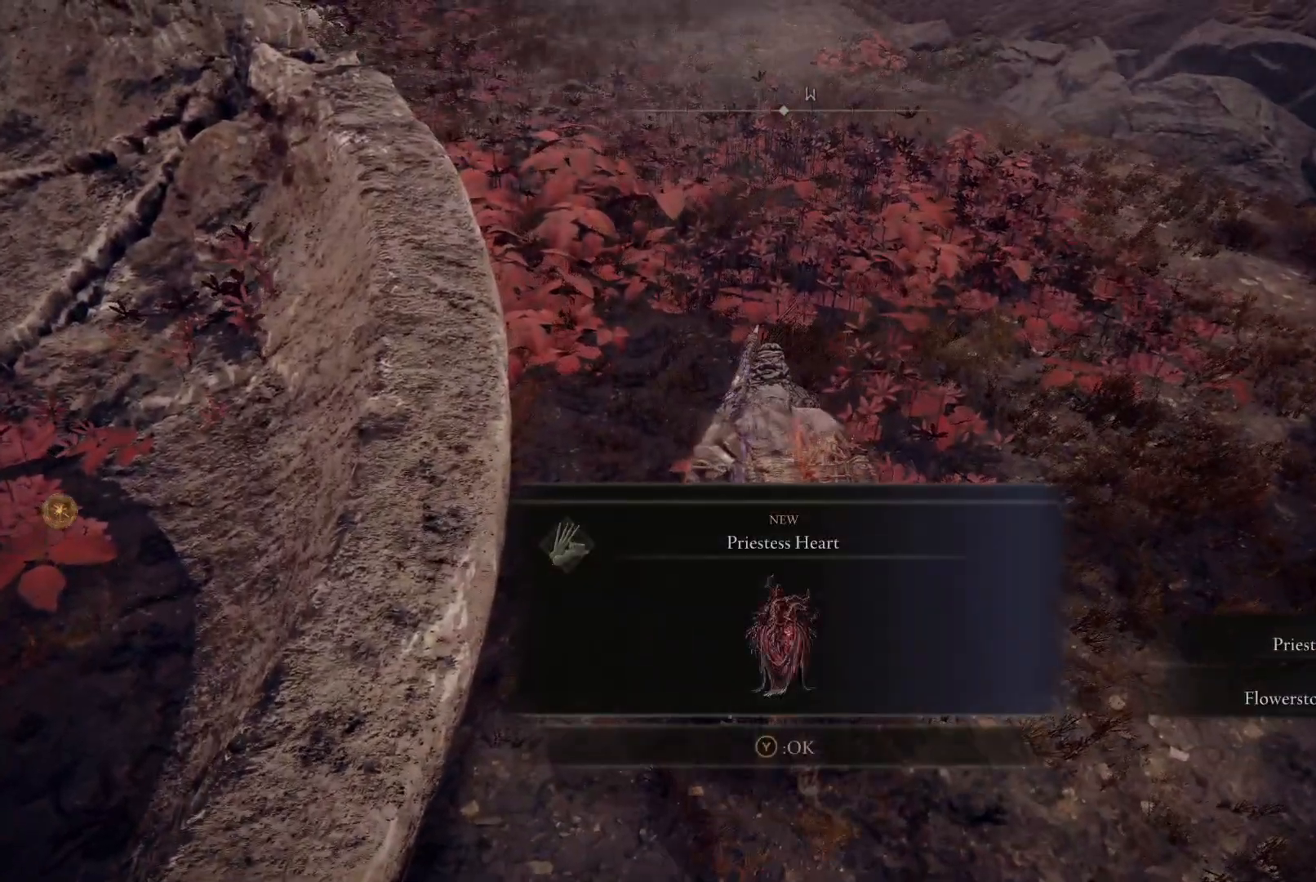
{"buttons": [], "left_stick": "center", "right_stick": "left", "events": [[33, "left_stick", "center"], [133, "right_stick", "left"]]}
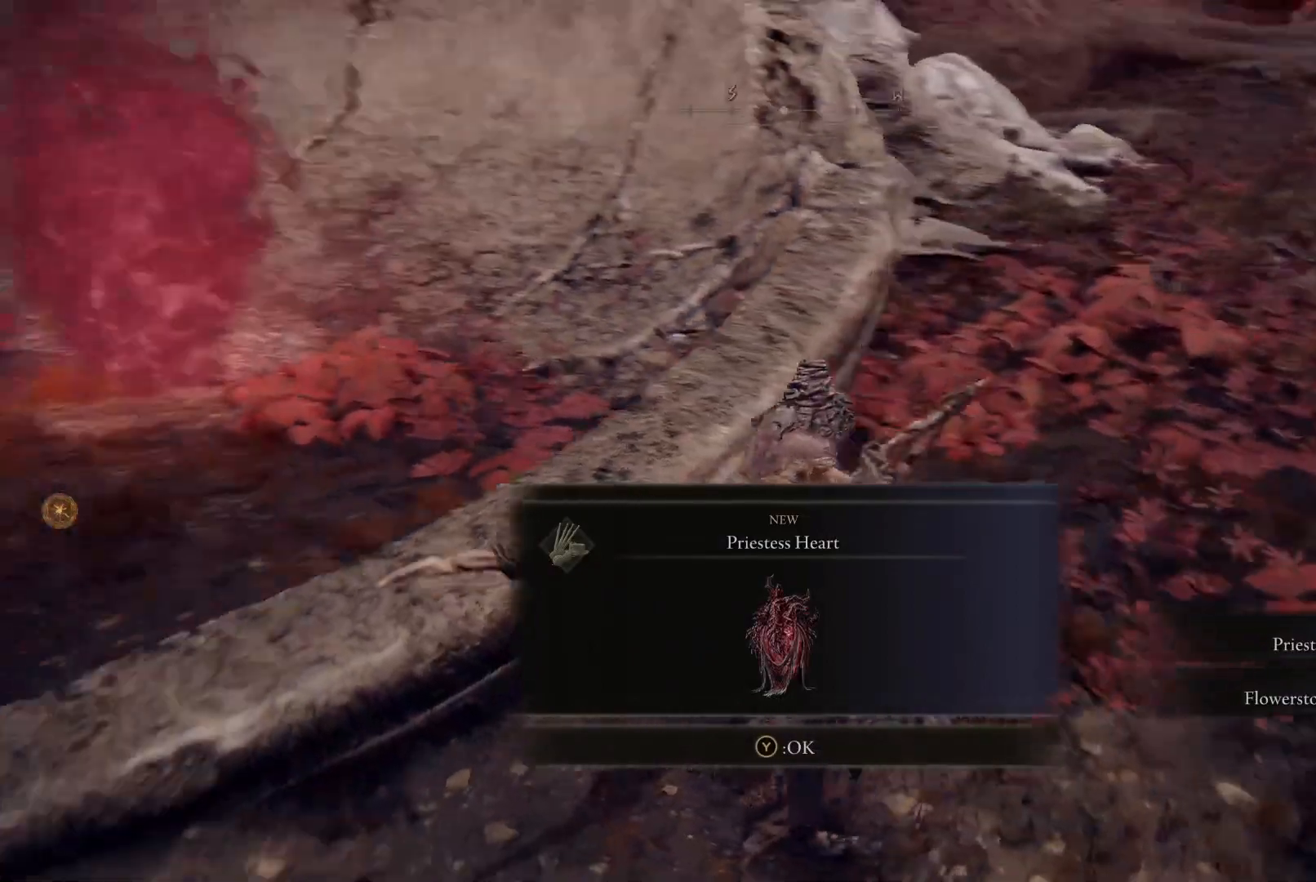
{"buttons": [], "left_stick": "center", "right_stick": "center", "events": [[150, "right_stick", "center"]]}
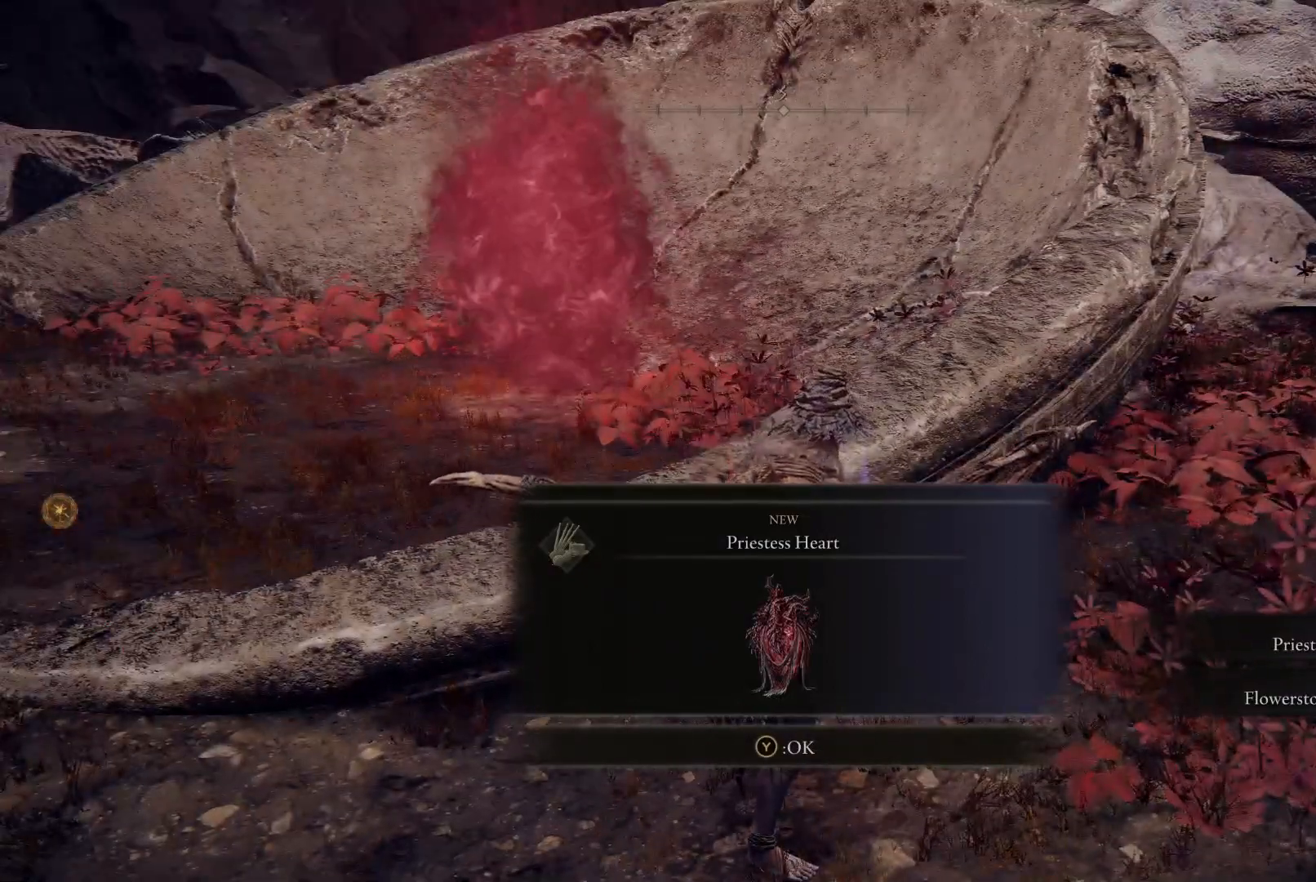
{"buttons": [], "left_stick": "center", "right_stick": "center", "events": []}
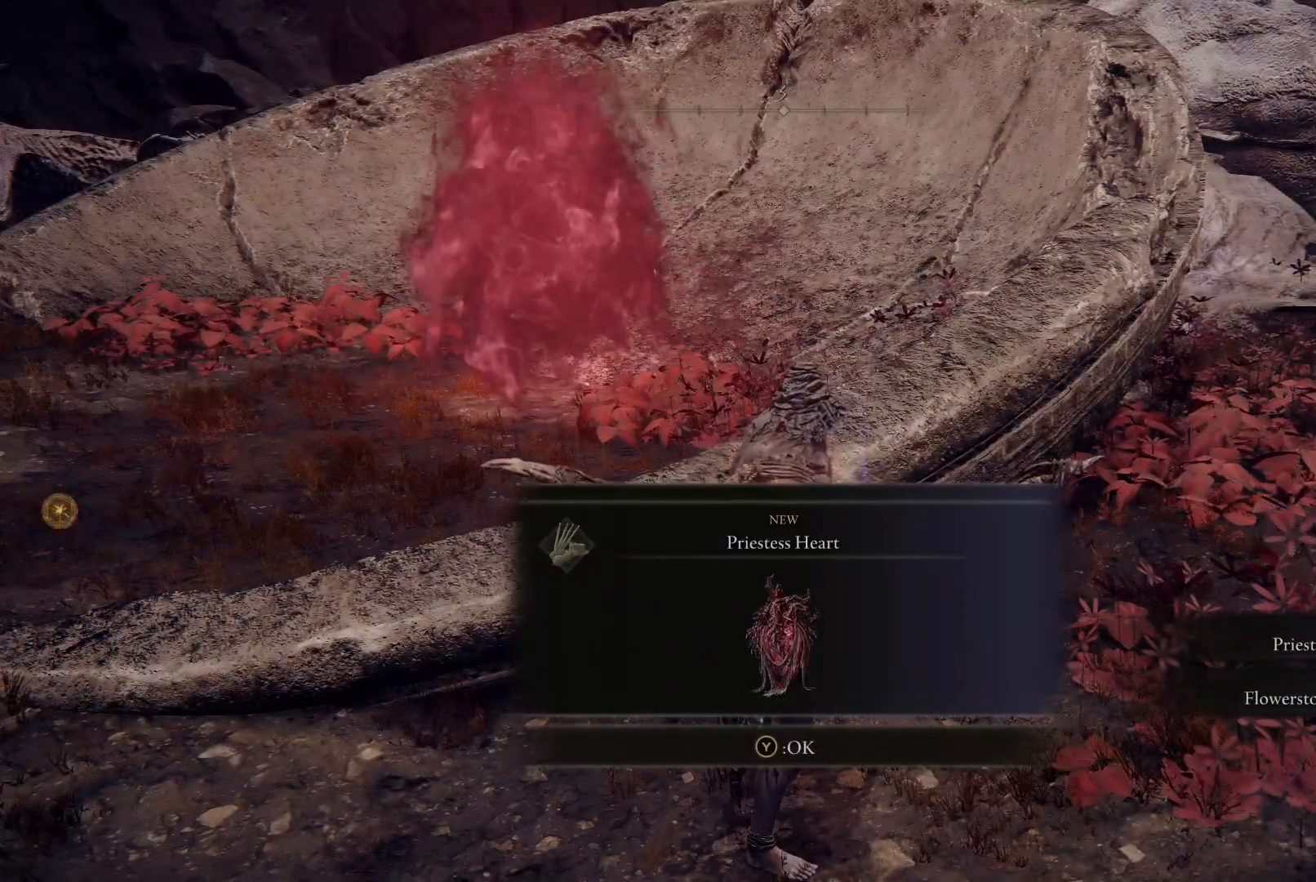
{"buttons": [], "left_stick": "center", "right_stick": "center", "events": [[167, "Y", "down"], [300, "Y", "up"]]}
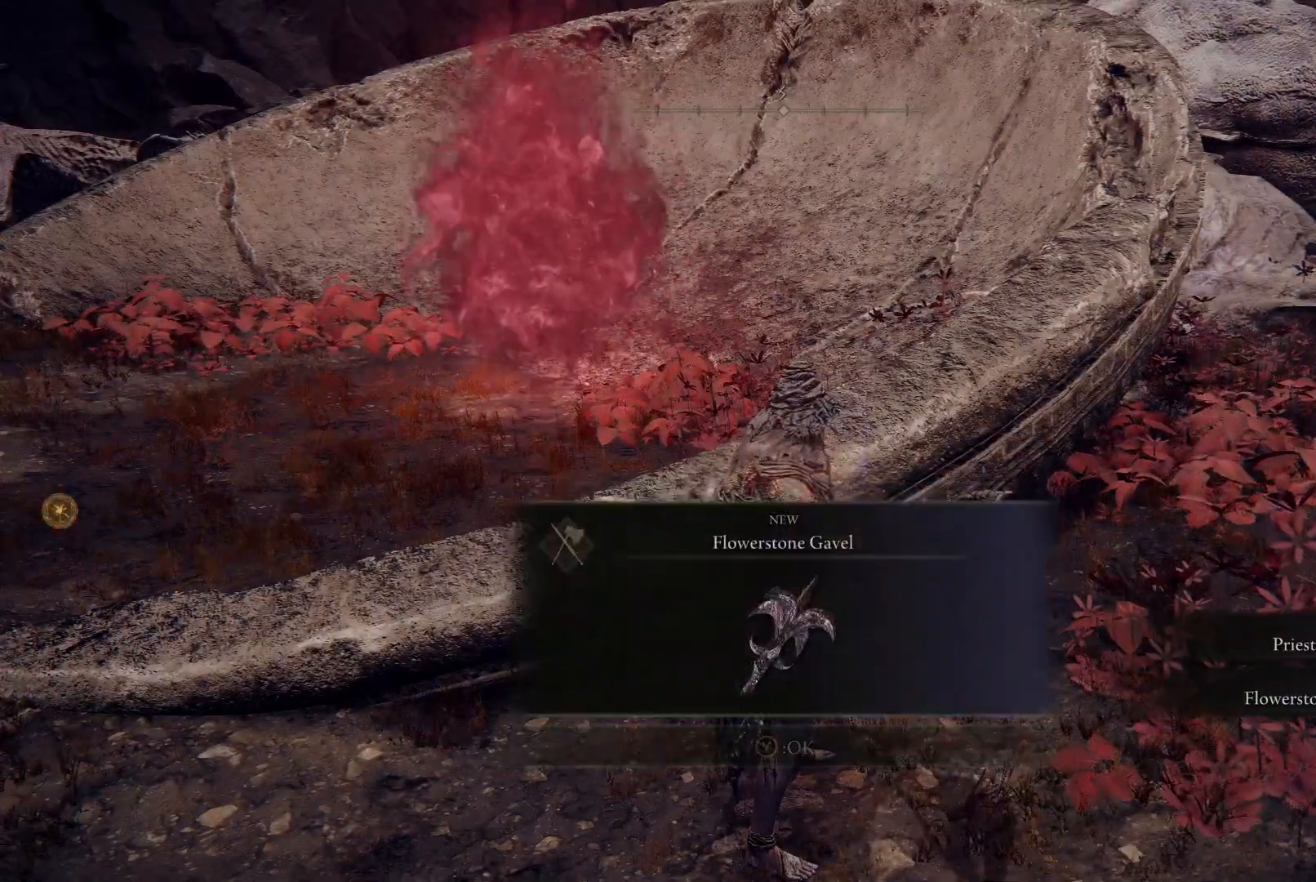
{"buttons": [], "left_stick": "center", "right_stick": "center", "events": []}
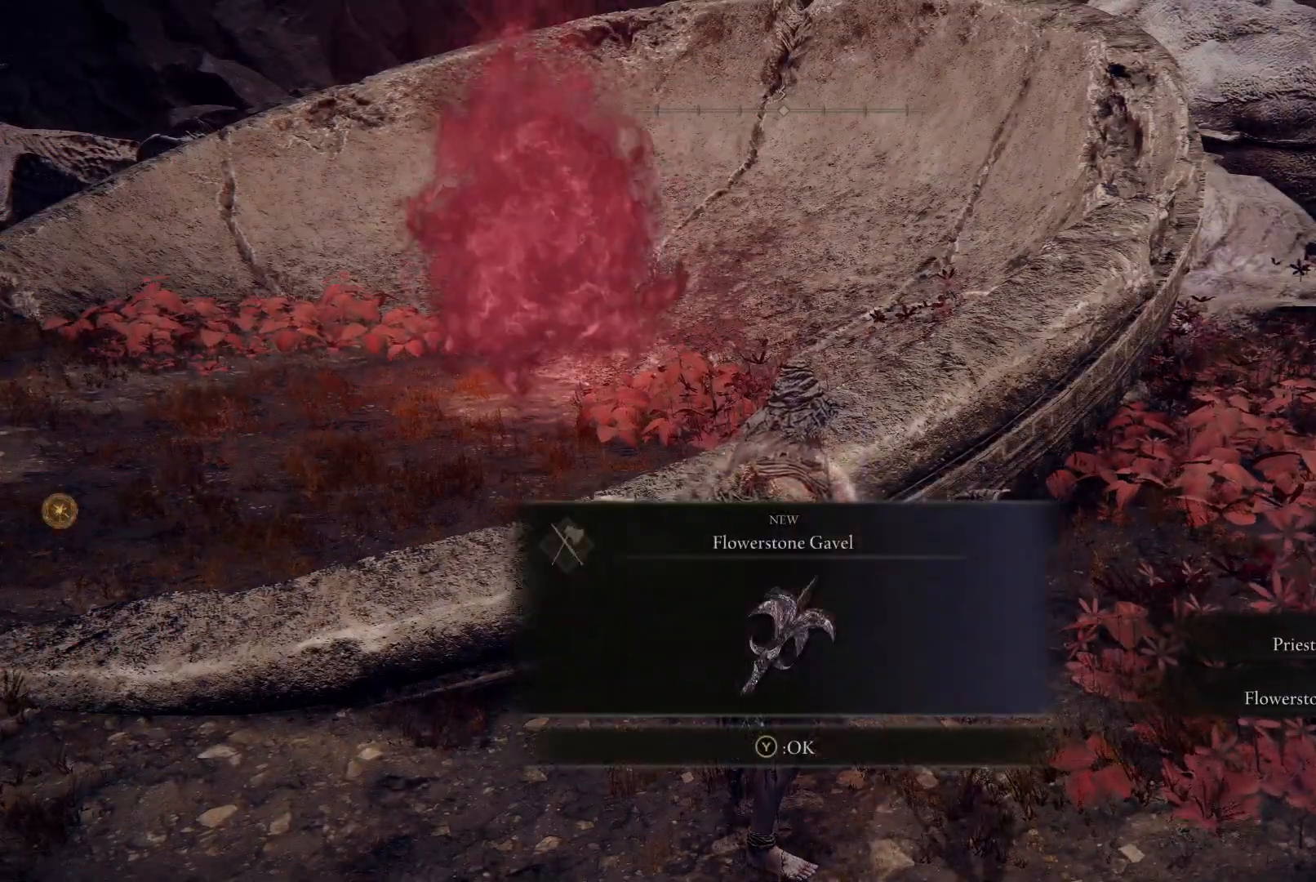
{"buttons": ["Y"], "left_stick": "center", "right_stick": "center", "events": [[383, "Y", "down"]]}
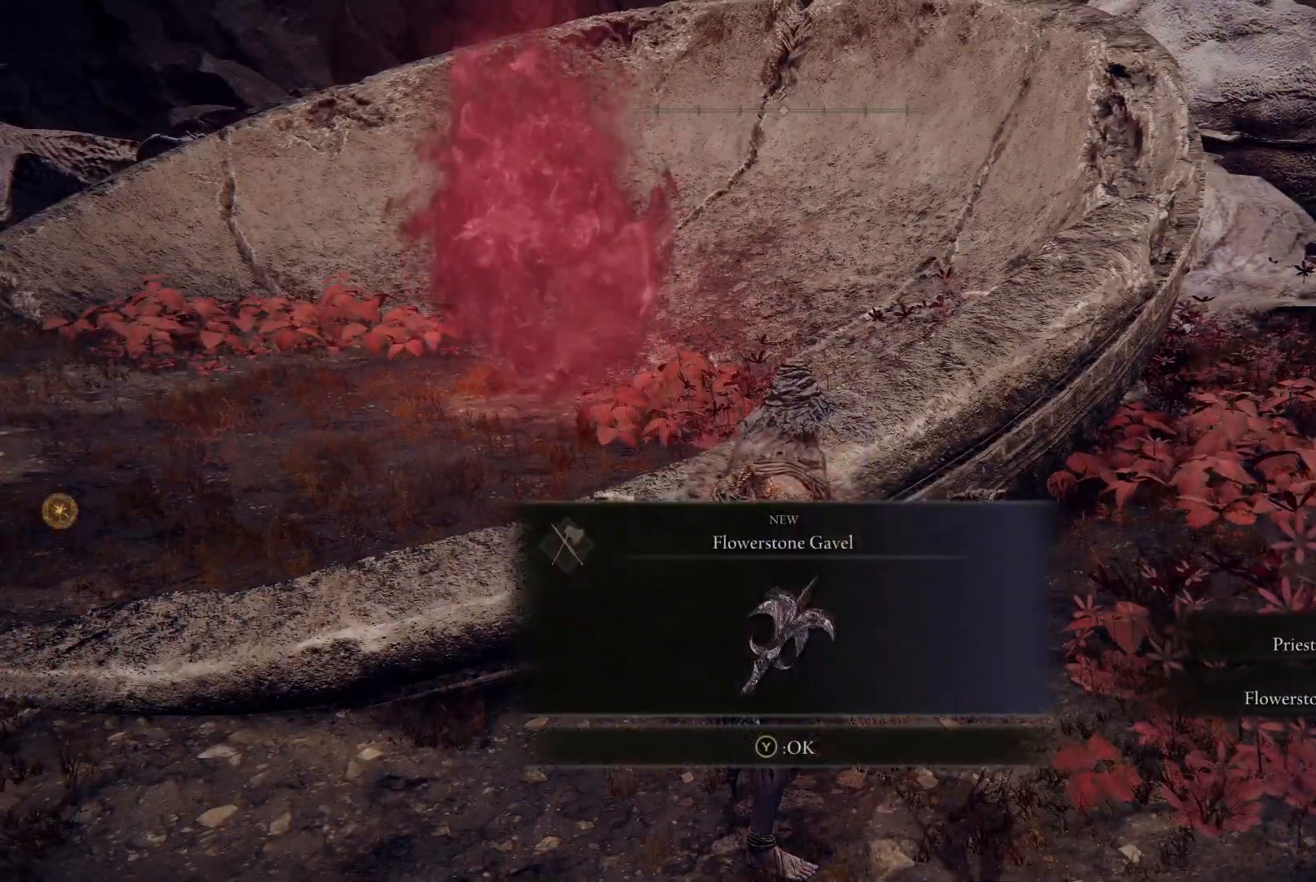
{"buttons": [], "left_stick": "center", "right_stick": "center", "events": [[17, "Y", "up"]]}